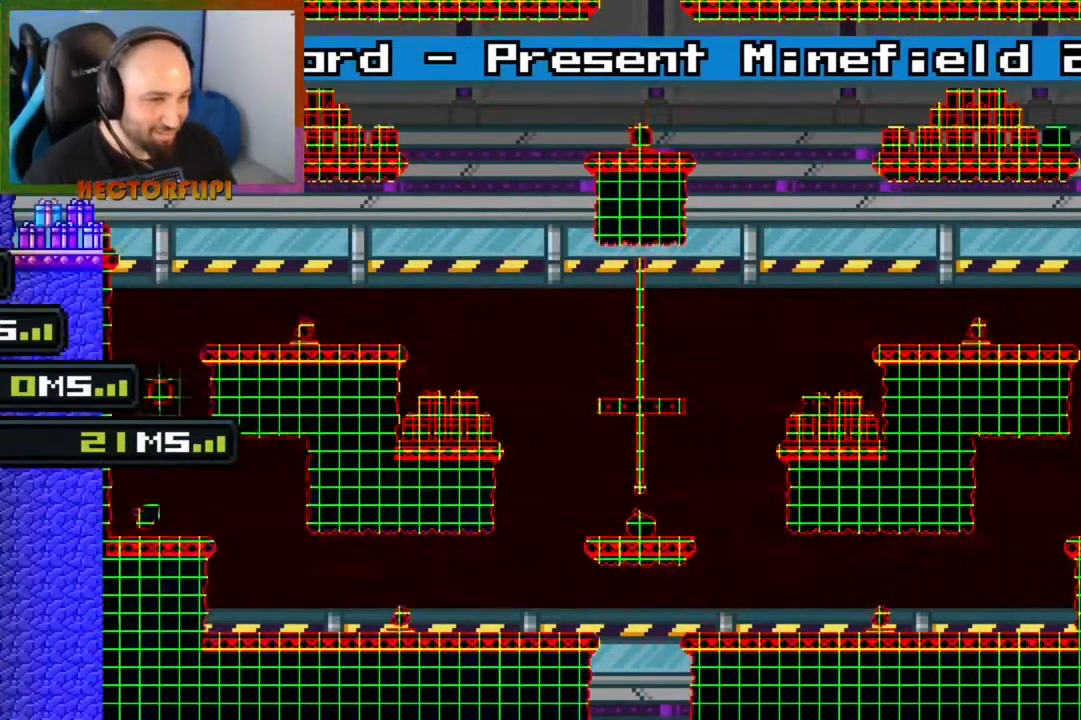
Gameplay with a controller (Xbox layout); each line is a JSON object with the inputs held at the frame after it. "events" lists button and stick changes between this image and that frame as [ms after this image, input, new state], when the widget could be followed in between. Not read: L3 R3.
{"buttons": ["L1"], "left_stick": "center", "right_stick": "center", "events": []}
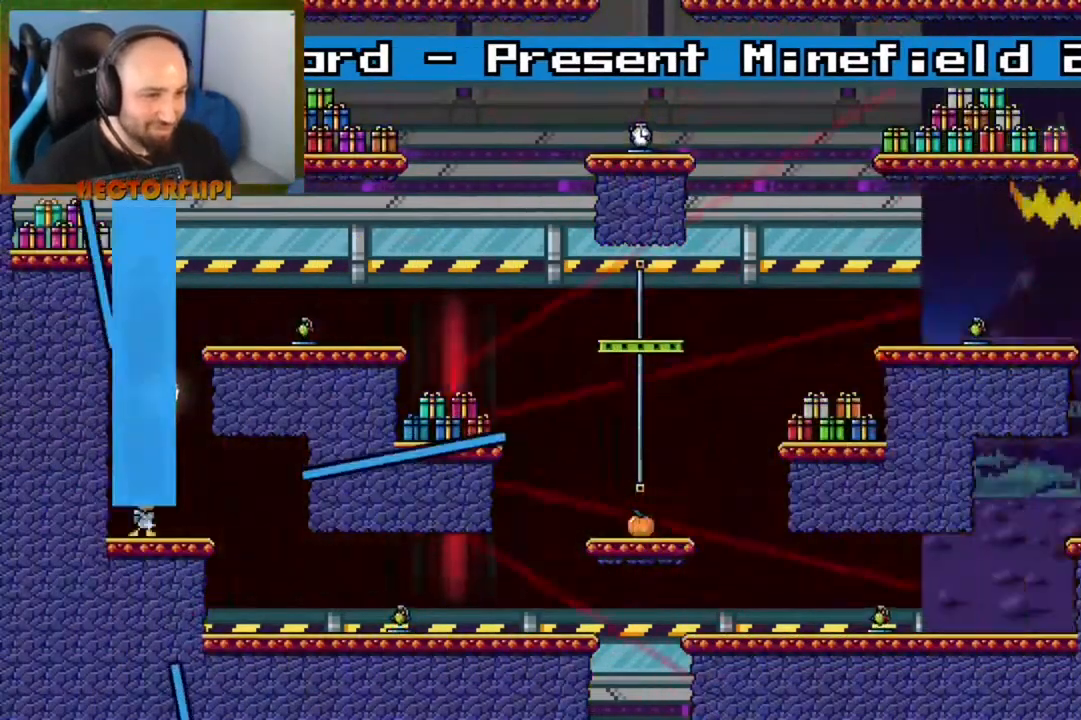
{"buttons": ["L1"], "left_stick": "center", "right_stick": "center", "events": []}
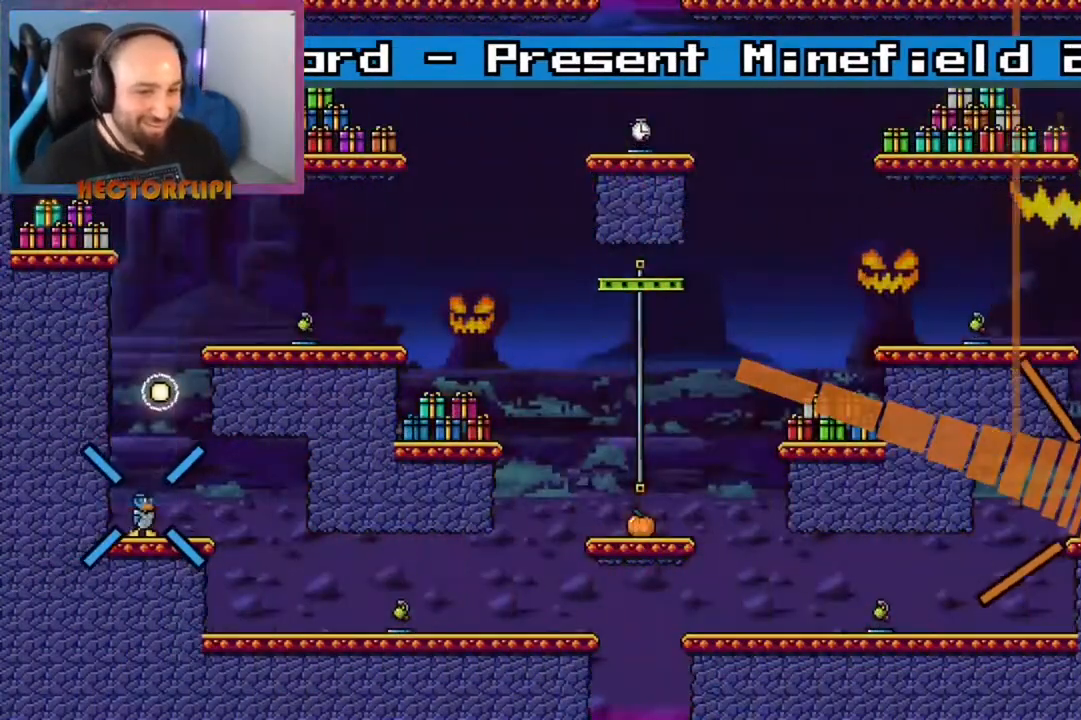
{"buttons": ["L1"], "left_stick": "center", "right_stick": "center", "events": []}
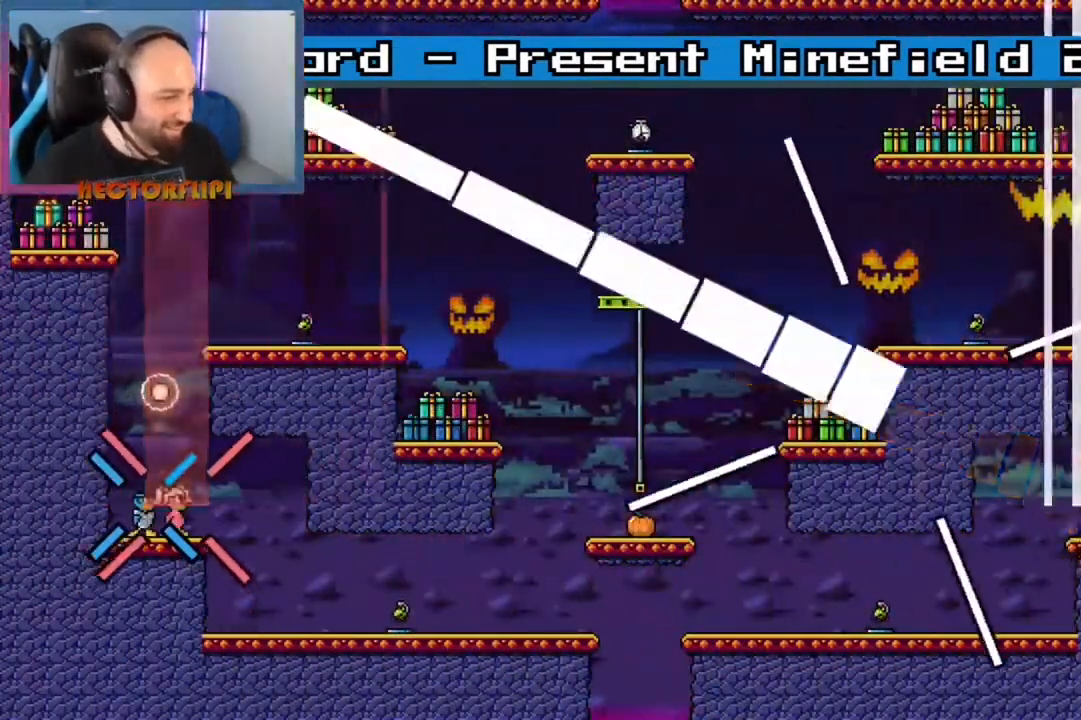
{"buttons": ["L1"], "left_stick": "center", "right_stick": "center", "events": []}
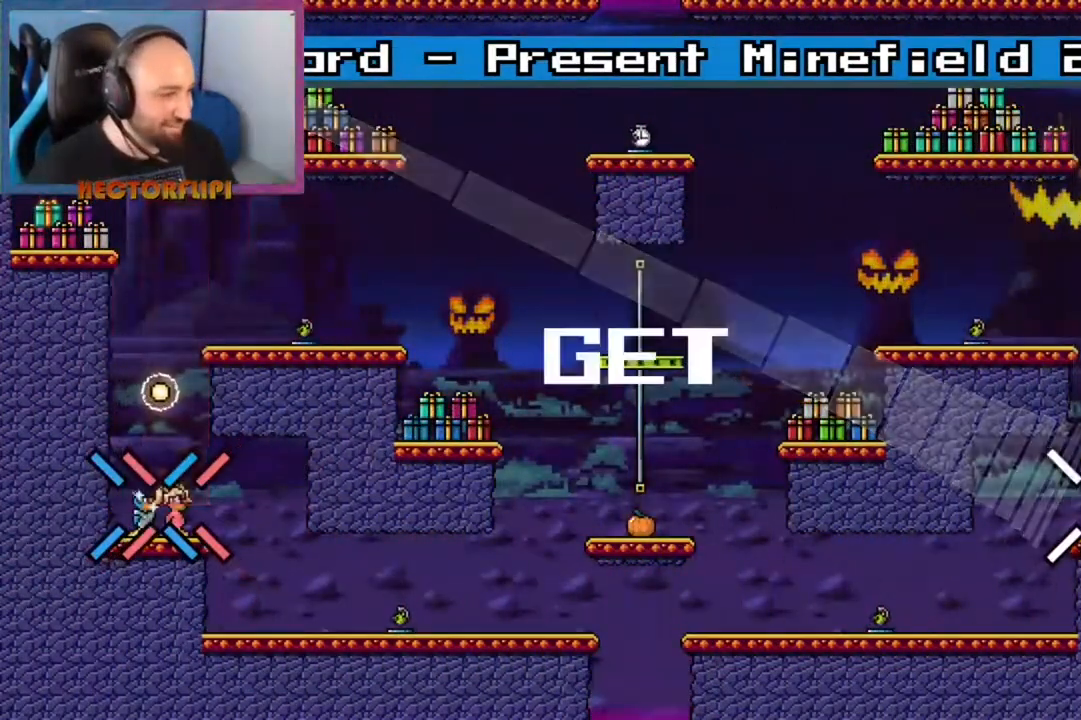
{"buttons": ["L1"], "left_stick": "center", "right_stick": "center", "events": []}
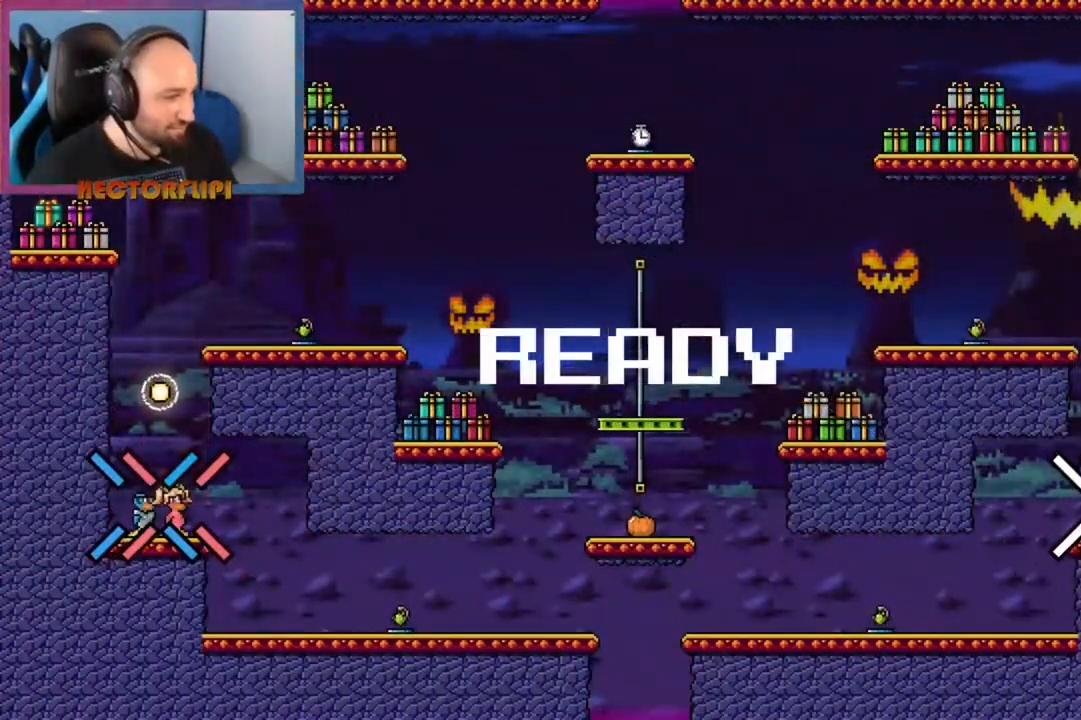
{"buttons": ["A", "L1"], "left_stick": "left", "right_stick": "center", "events": [[33, "A", "down"], [250, "left_stick", "right"], [333, "A", "up"], [383, "left_stick", "left"], [400, "A", "down"]]}
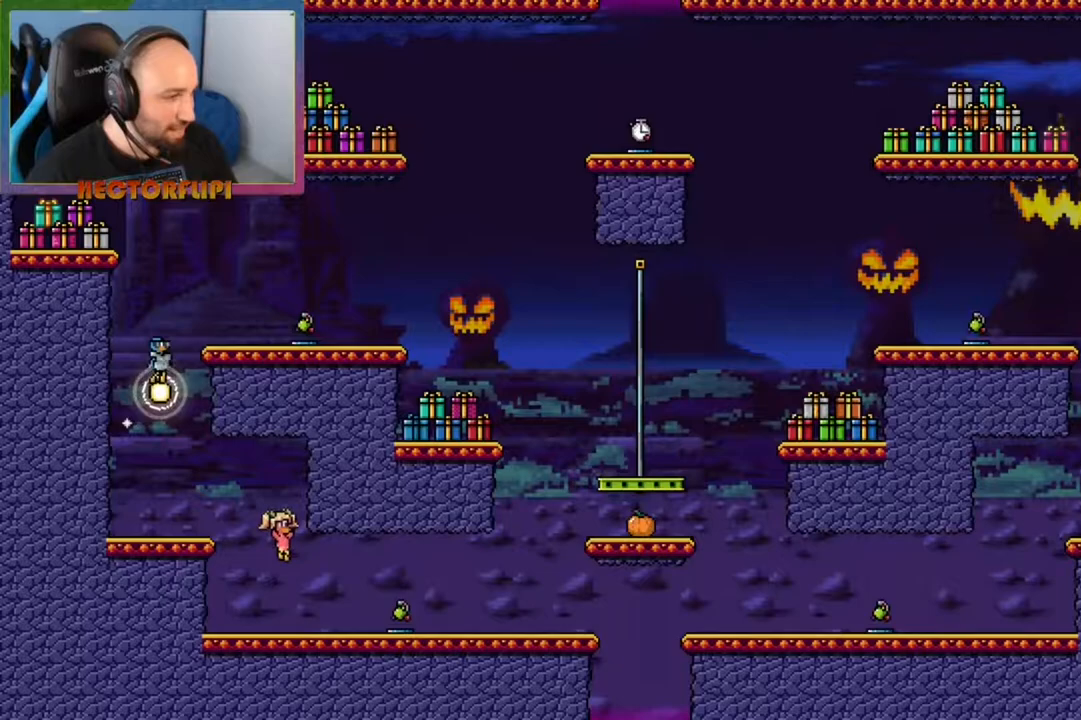
{"buttons": ["L1"], "left_stick": "left", "right_stick": "center", "events": [[200, "A", "up"], [250, "left_stick", "center"], [400, "left_stick", "left"]]}
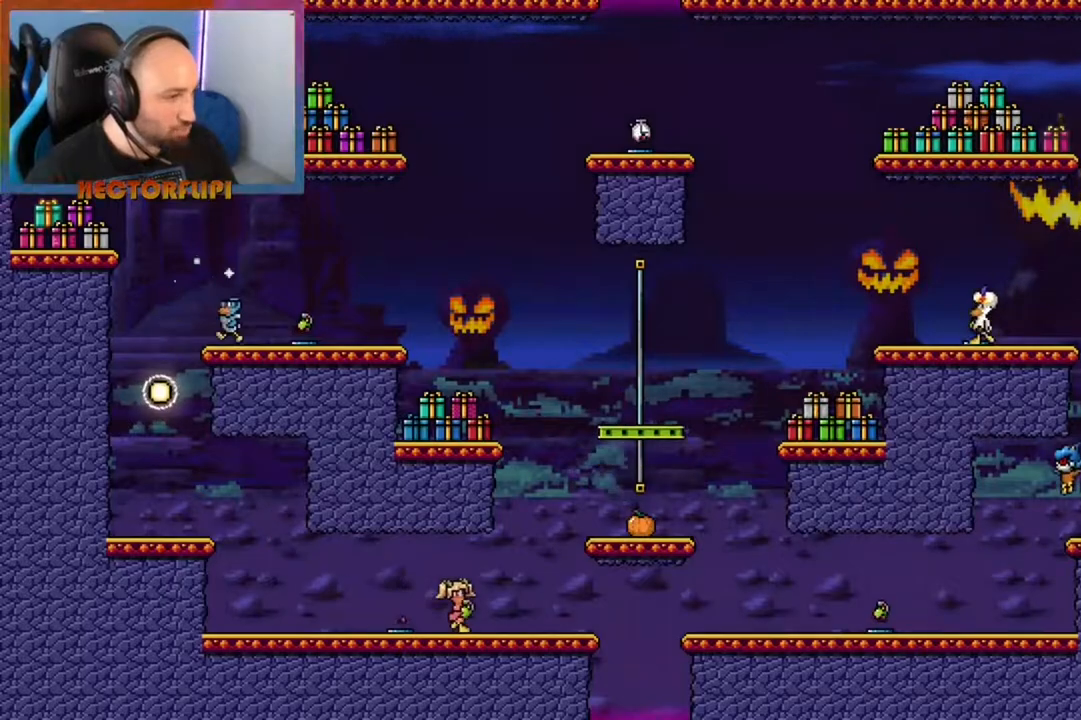
{"buttons": [], "left_stick": "center", "right_stick": "center", "events": [[67, "Y", "down"], [100, "left_stick", "right"], [117, "X", "down"], [133, "Y", "up"], [183, "X", "up"], [183, "right_stick", "down-left"], [250, "L1", "up"], [283, "right_stick", "center"], [317, "left_stick", "down-left"], [367, "left_stick", "left"], [467, "left_stick", "center"]]}
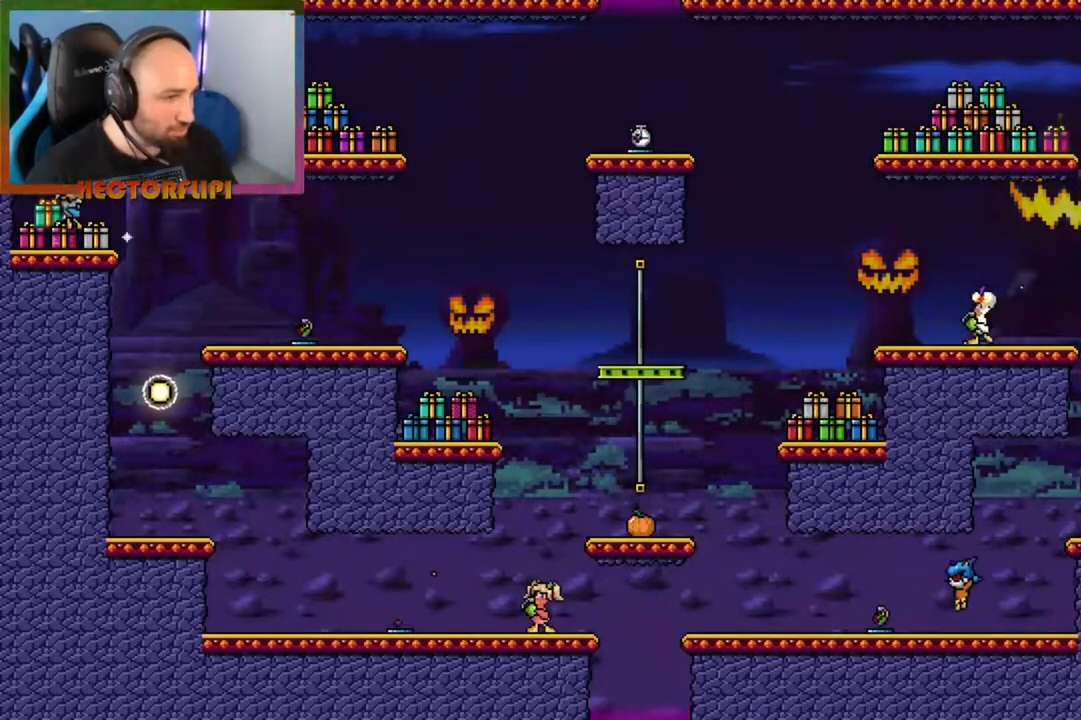
{"buttons": [], "left_stick": "left", "right_stick": "center", "events": [[317, "left_stick", "left"], [400, "Y", "down"], [500, "Y", "up"]]}
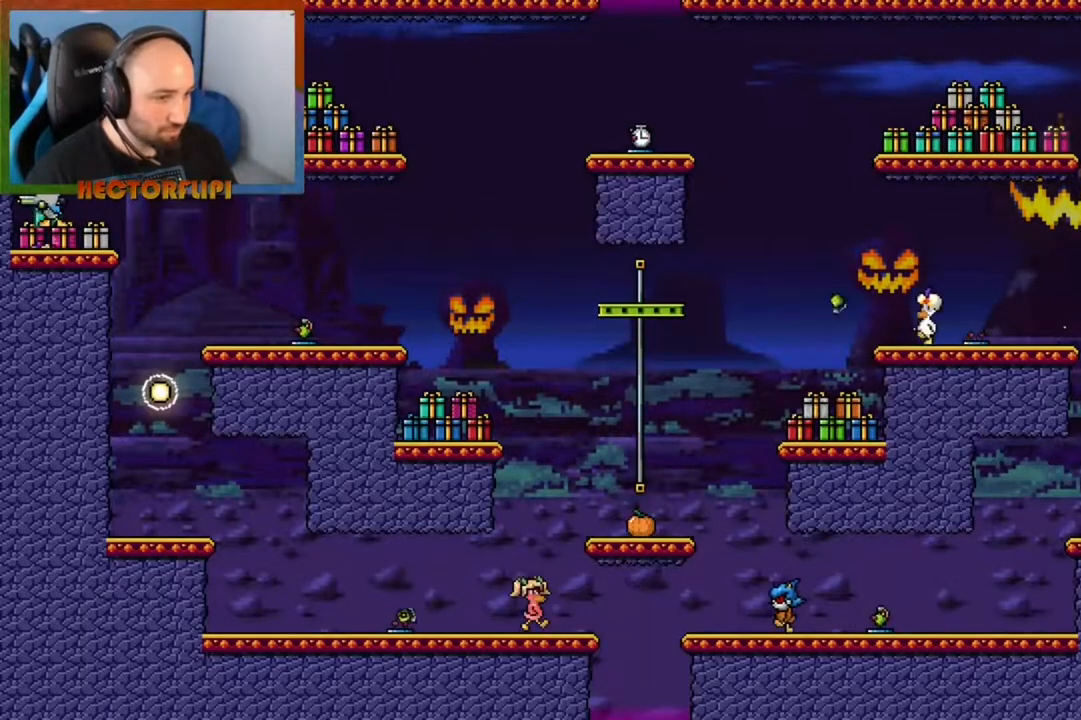
{"buttons": [], "left_stick": "right", "right_stick": "center", "events": [[33, "left_stick", "right"]]}
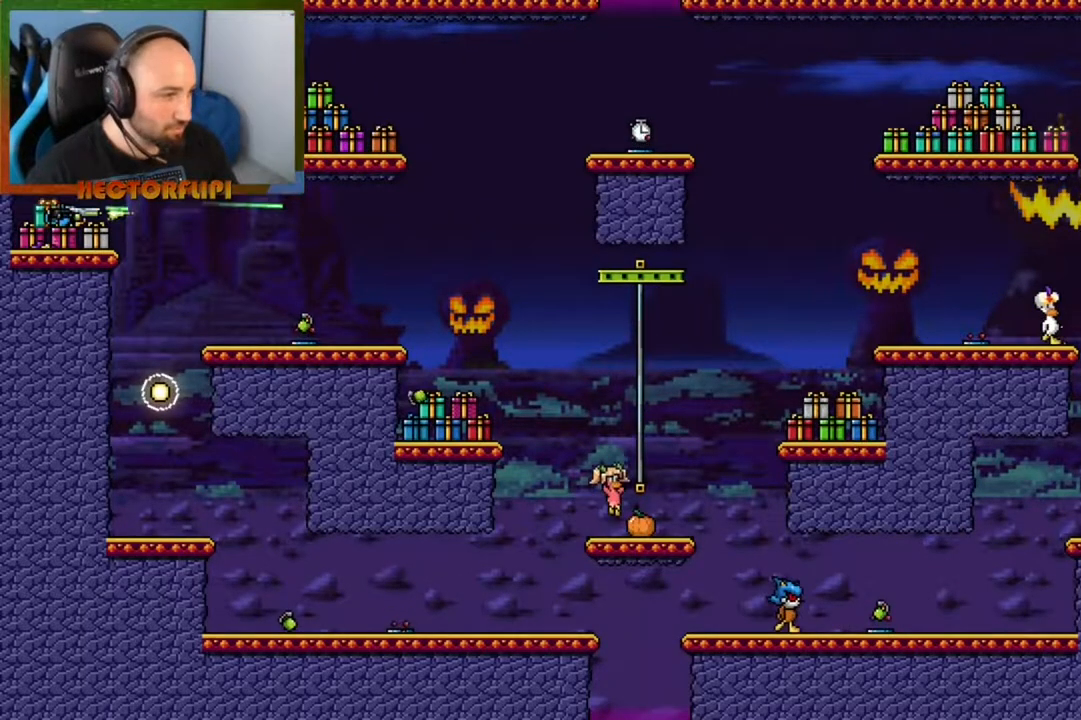
{"buttons": ["Y"], "left_stick": "up-left", "right_stick": "center", "events": [[33, "A", "down"], [383, "A", "up"], [500, "Y", "down"], [500, "left_stick", "up-left"]]}
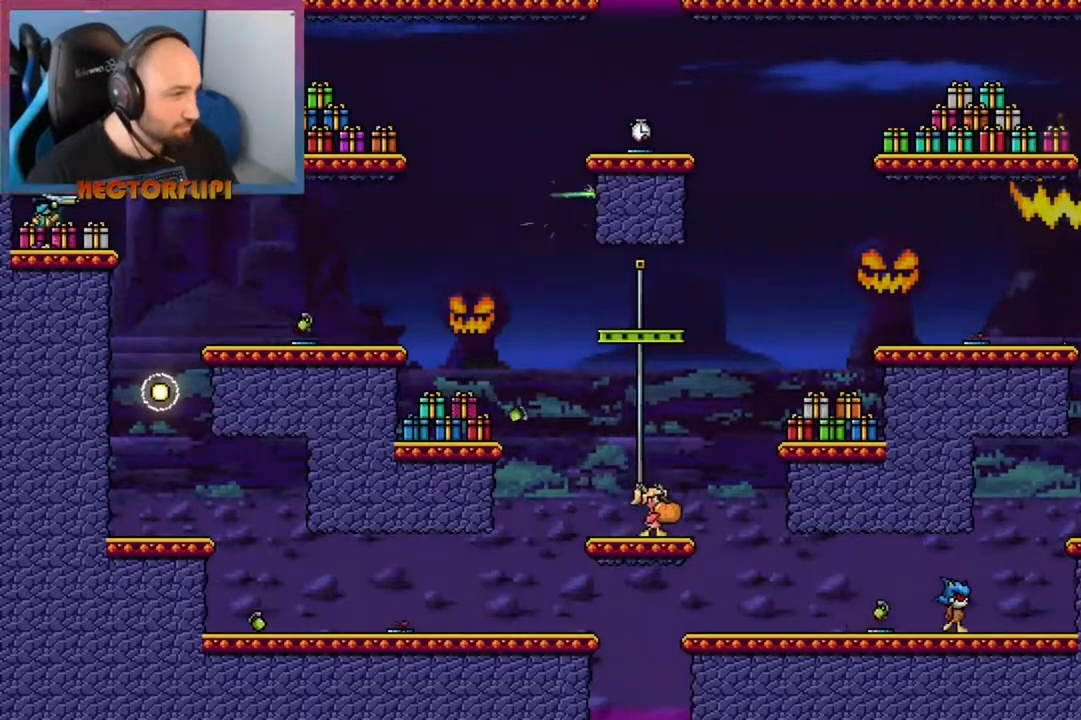
{"buttons": [], "left_stick": "center", "right_stick": "center", "events": [[83, "Y", "up"], [133, "left_stick", "center"], [250, "X", "down"], [350, "X", "up"]]}
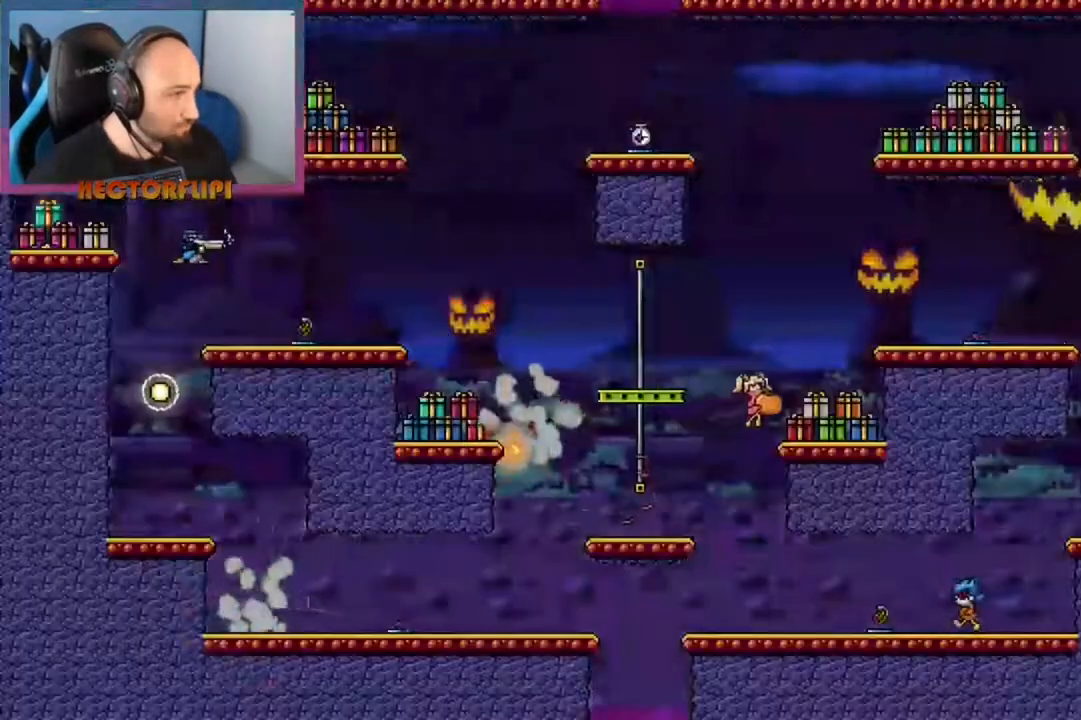
{"buttons": ["A"], "left_stick": "left", "right_stick": "center", "events": [[367, "left_stick", "left"], [483, "A", "down"]]}
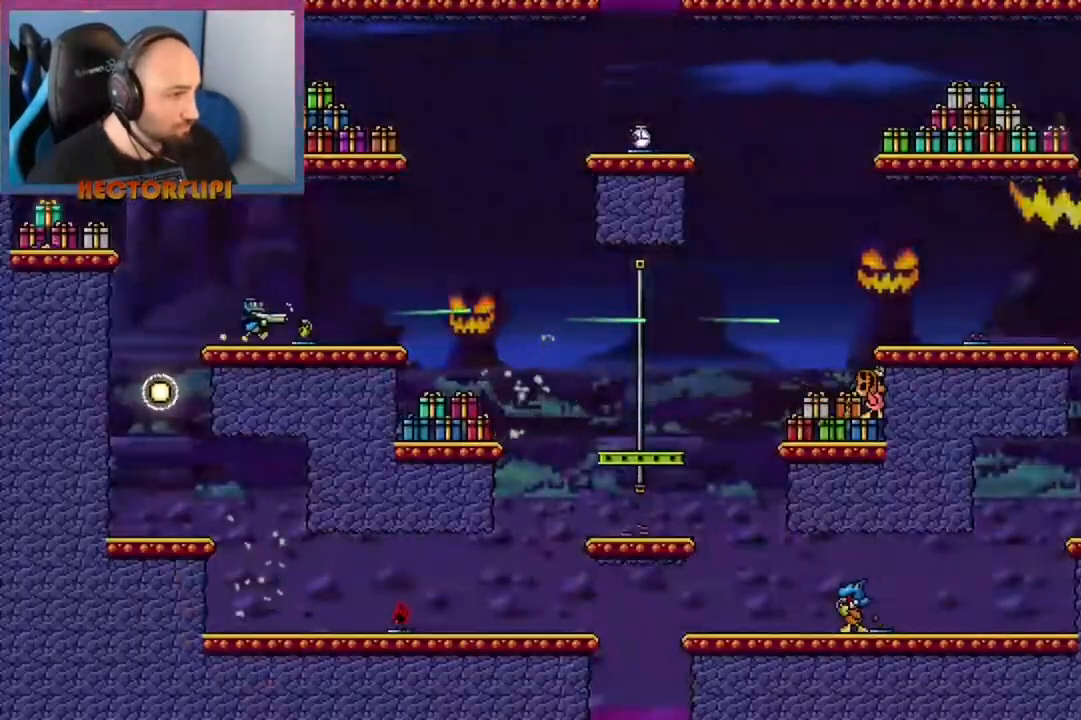
{"buttons": ["X"], "left_stick": "center", "right_stick": "center", "events": [[300, "A", "up"], [400, "X", "down"], [450, "left_stick", "center"]]}
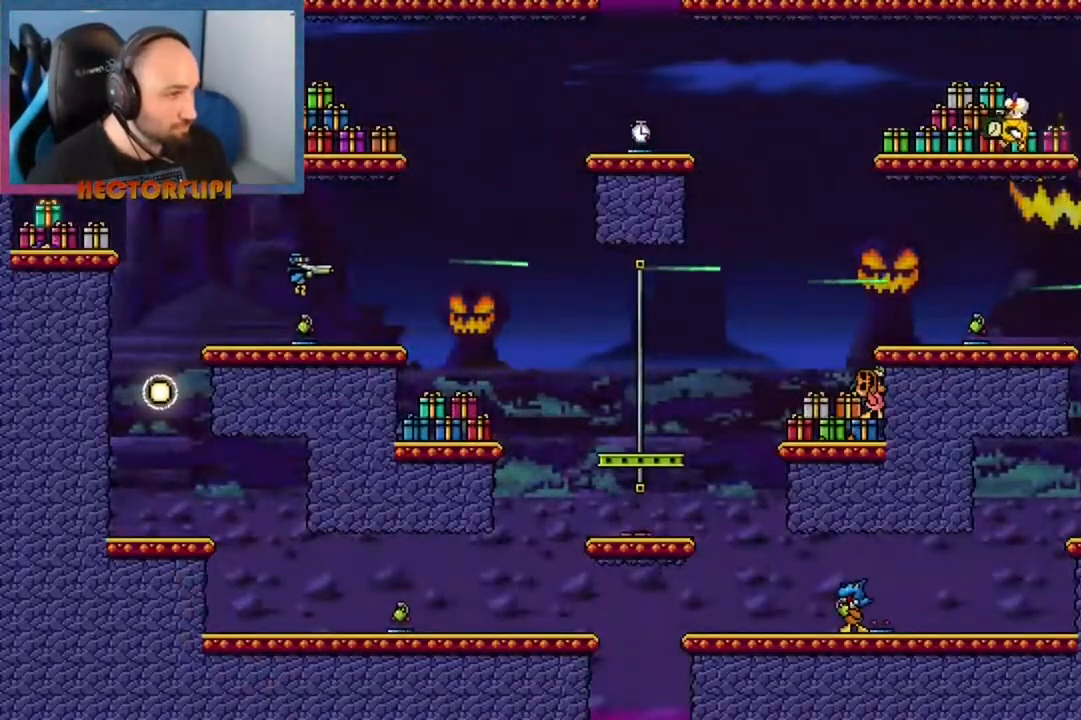
{"buttons": ["X"], "left_stick": "center", "right_stick": "center", "events": [[17, "X", "up"], [200, "X", "down"], [317, "X", "up"], [433, "X", "down"]]}
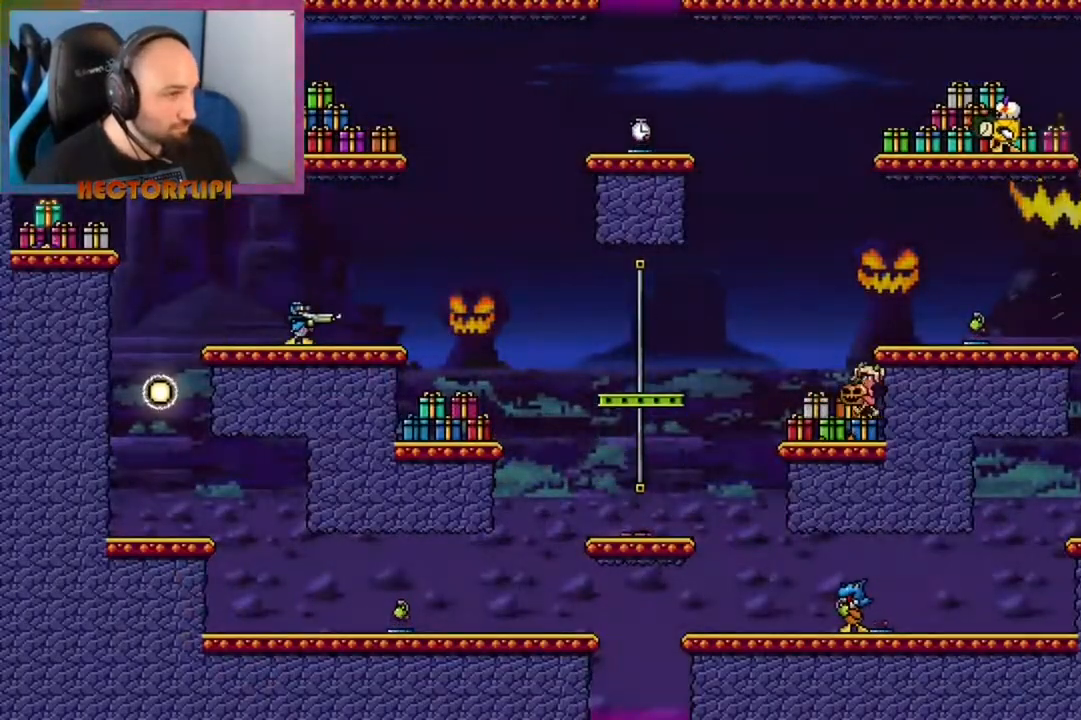
{"buttons": ["X"], "left_stick": "center", "right_stick": "center", "events": [[17, "X", "up"], [100, "X", "down"]]}
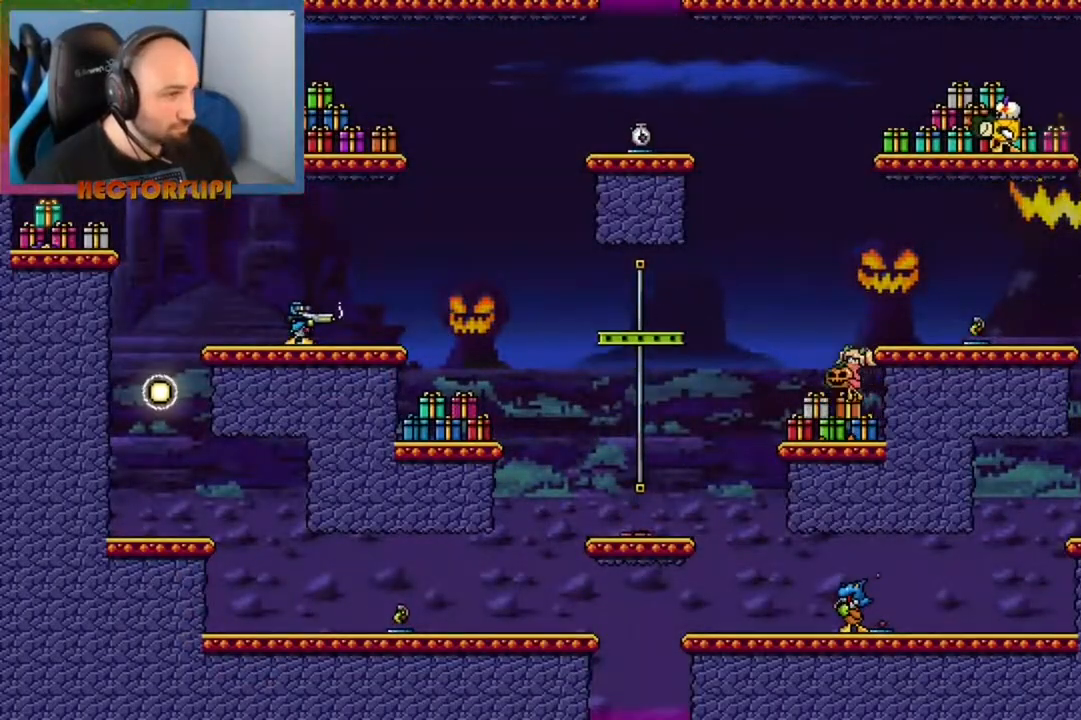
{"buttons": ["X"], "left_stick": "center", "right_stick": "center", "events": []}
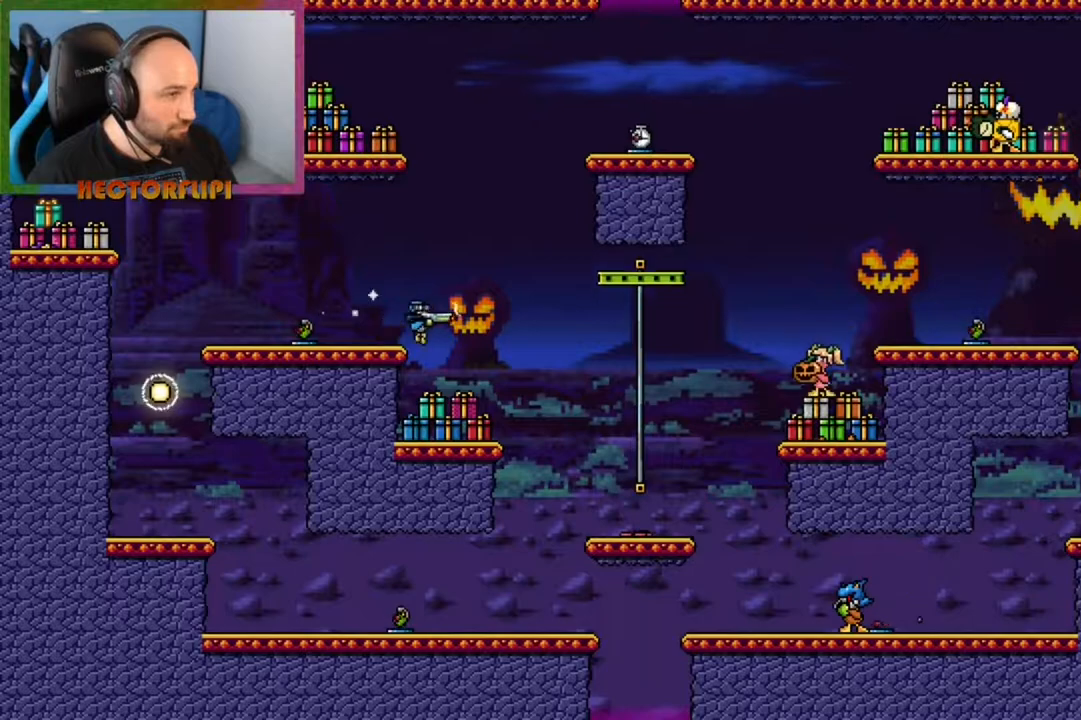
{"buttons": ["X"], "left_stick": "center", "right_stick": "center", "events": [[83, "X", "up"], [150, "X", "down"], [250, "X", "up"], [333, "X", "down"], [433, "X", "up"], [483, "X", "down"]]}
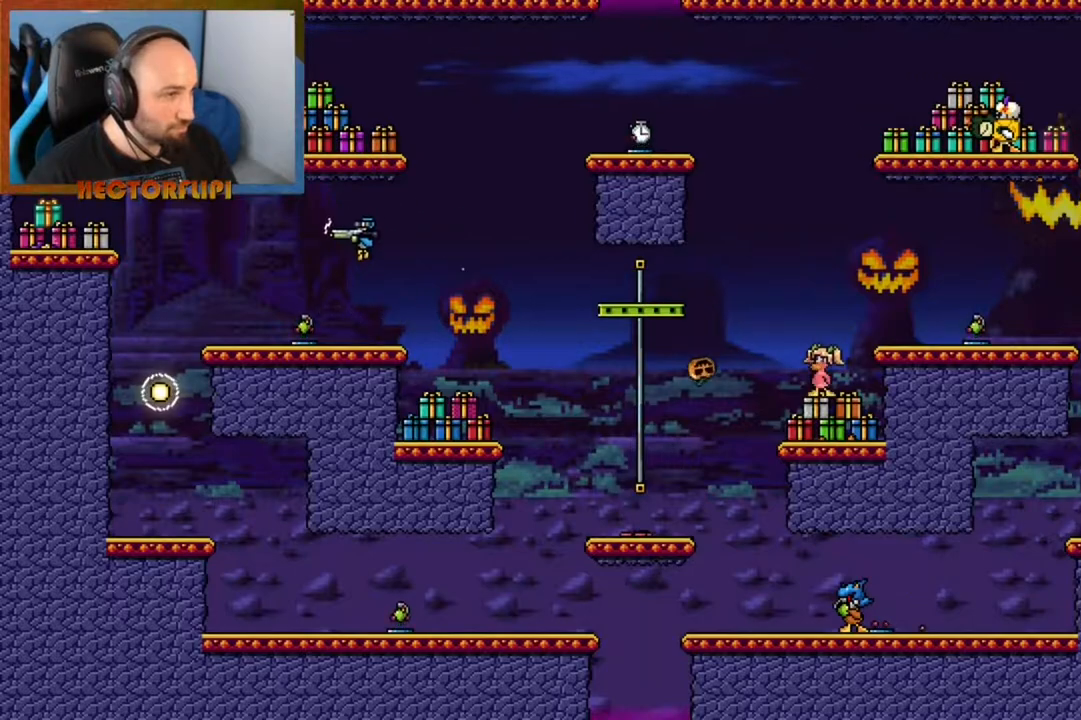
{"buttons": [], "left_stick": "right", "right_stick": "center", "events": [[17, "left_stick", "left"], [83, "X", "up"], [133, "X", "down"], [267, "X", "up"], [333, "X", "down"], [350, "left_stick", "right"], [467, "X", "up"]]}
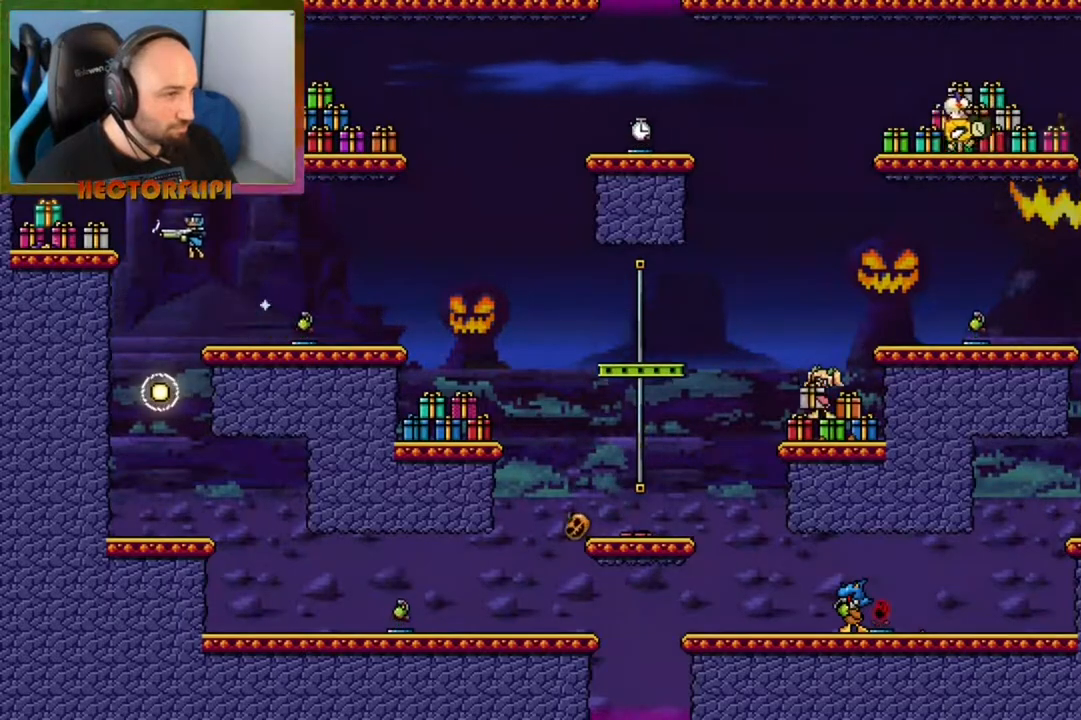
{"buttons": [], "left_stick": "left", "right_stick": "center", "events": [[33, "X", "down"], [150, "X", "up"], [217, "left_stick", "center"], [267, "left_stick", "left"], [283, "Y", "down"], [383, "Y", "up"]]}
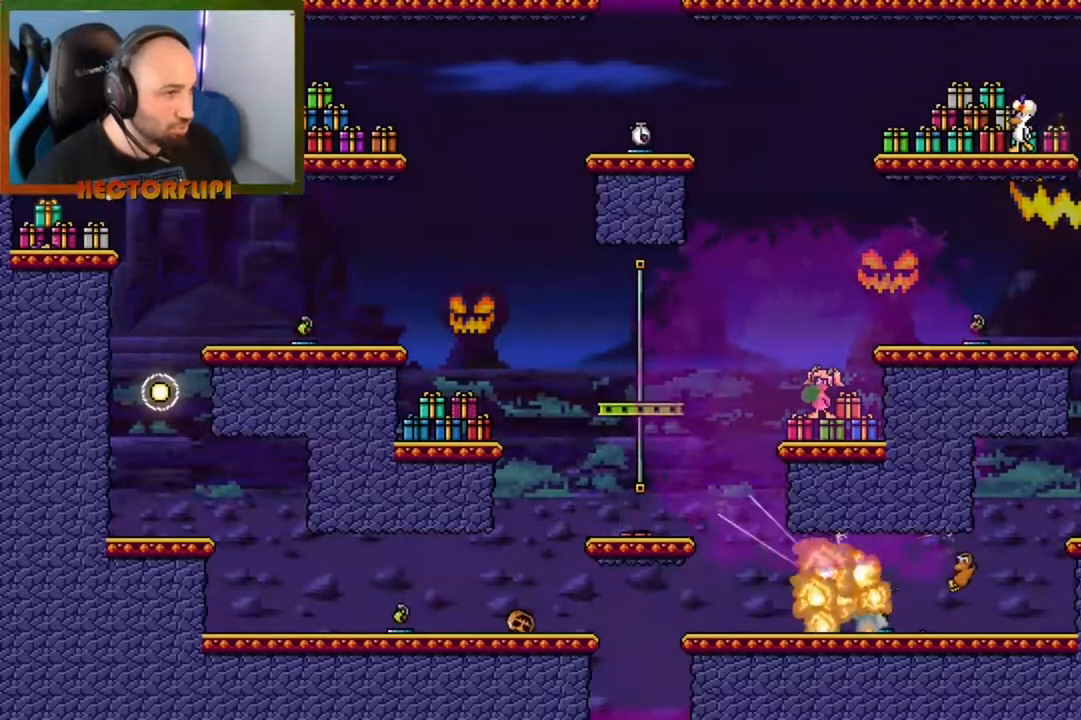
{"buttons": [], "left_stick": "center", "right_stick": "center", "events": [[133, "Y", "down"], [150, "left_stick", "center"], [200, "X", "down"], [200, "Y", "up"], [250, "X", "up"], [250, "right_stick", "down"], [317, "right_stick", "center"]]}
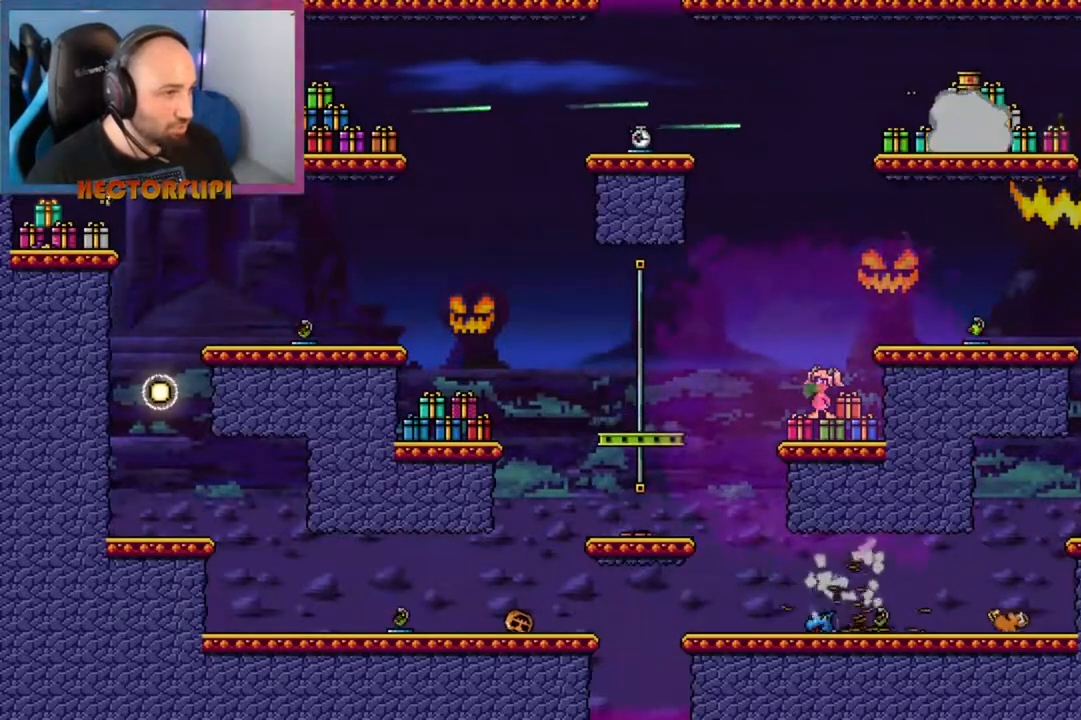
{"buttons": [], "left_stick": "right", "right_stick": "center", "events": [[83, "left_stick", "right"], [217, "A", "down"], [217, "B", "down"], [233, "B", "up"], [433, "A", "up"]]}
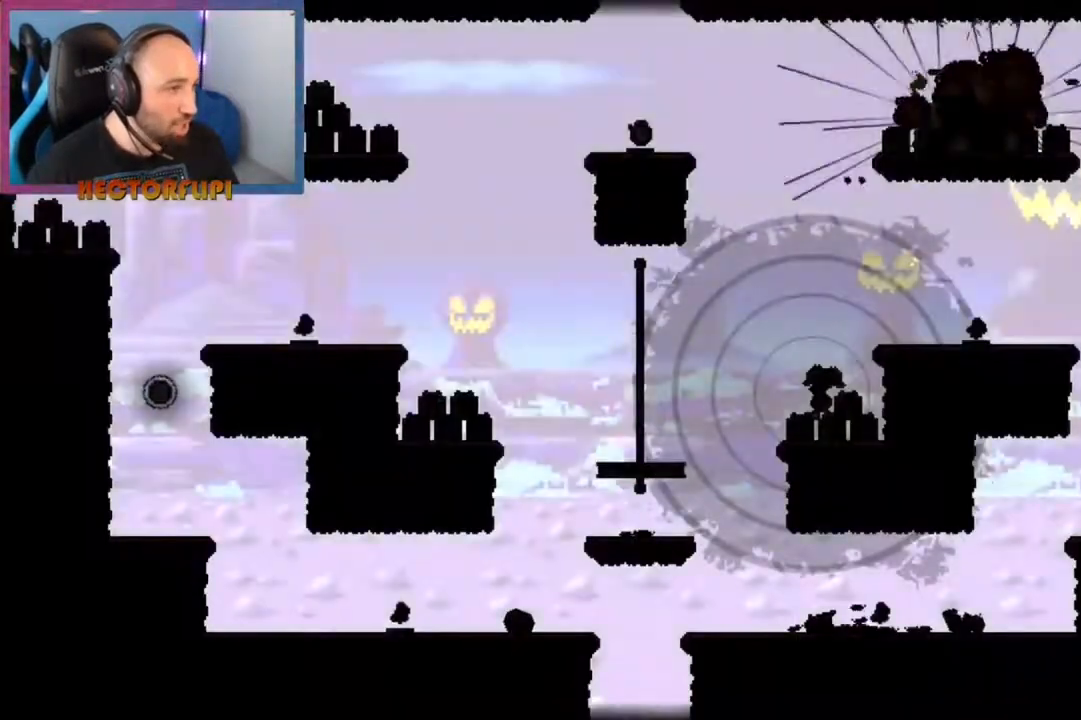
{"buttons": [], "left_stick": "center", "right_stick": "center", "events": [[200, "left_stick", "center"]]}